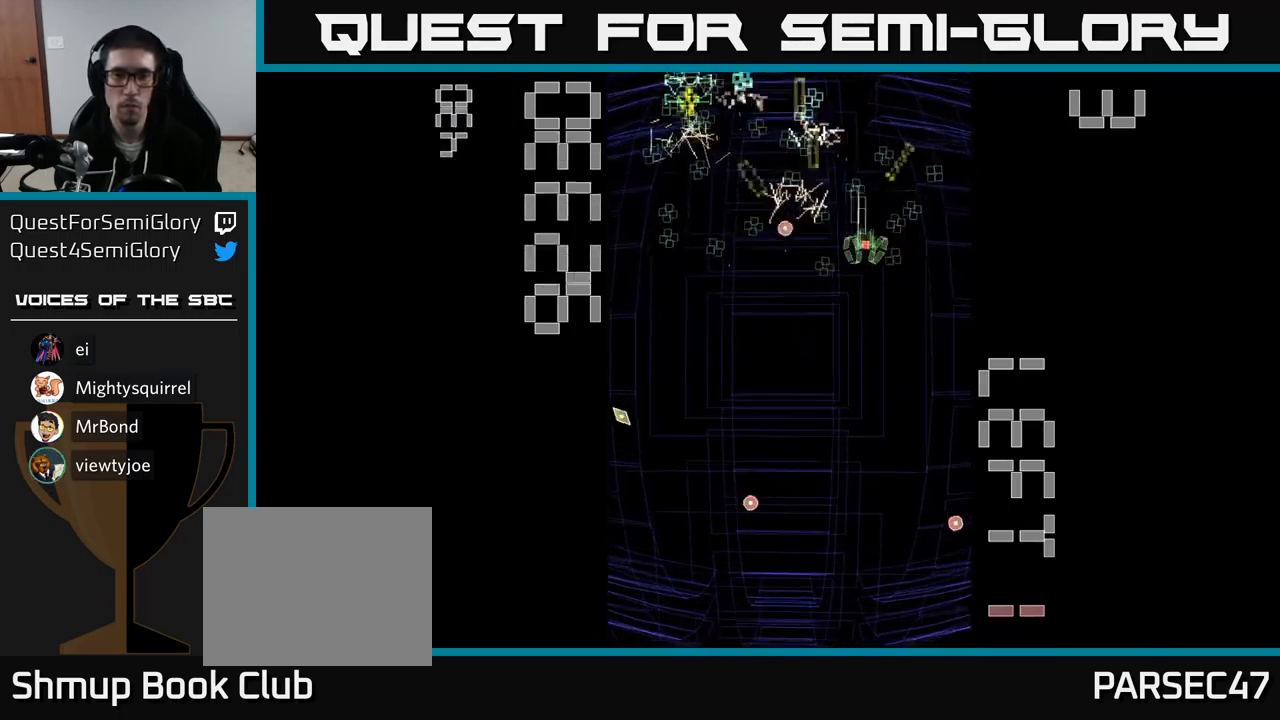
Gameplay with a controller (Xbox layout); each line is a JSON object with the inputs held at the frame after it. "events" lists button and stick changes between this image and that frame as [ms after this image, input, new state], when the widget could be followed in between. Not read: L3 R3 left_stick right_stick.
{"buttons": ["A", "DPAD_LEFT"], "events": [[50, "DPAD_RIGHT", "up"], [83, "DPAD_LEFT", "down"], [117, "DPAD_UP", "up"], [200, "DPAD_DOWN", "down"], [383, "DPAD_DOWN", "up"]]}
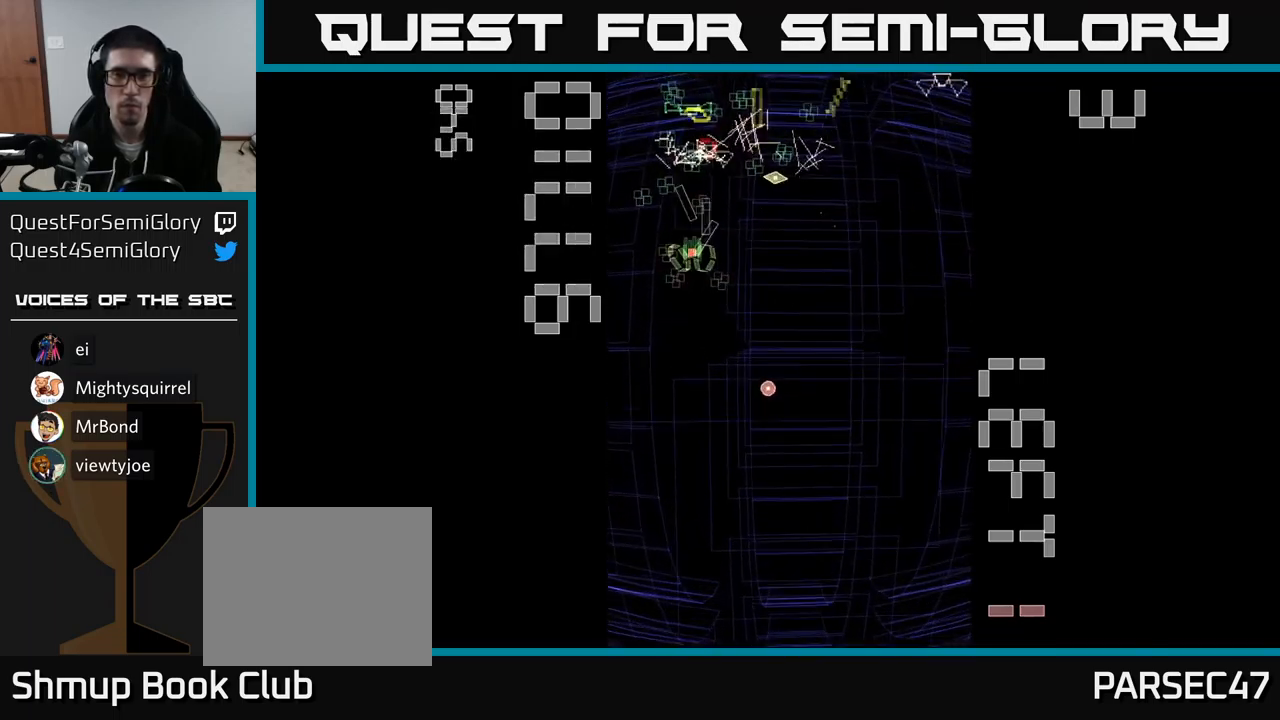
{"buttons": ["A", "DPAD_UP", "DPAD_LEFT"], "events": [[50, "DPAD_LEFT", "up"], [83, "DPAD_RIGHT", "down"], [133, "DPAD_DOWN", "down"], [350, "DPAD_RIGHT", "up"], [367, "DPAD_DOWN", "up"], [400, "DPAD_LEFT", "down"], [483, "DPAD_UP", "down"]]}
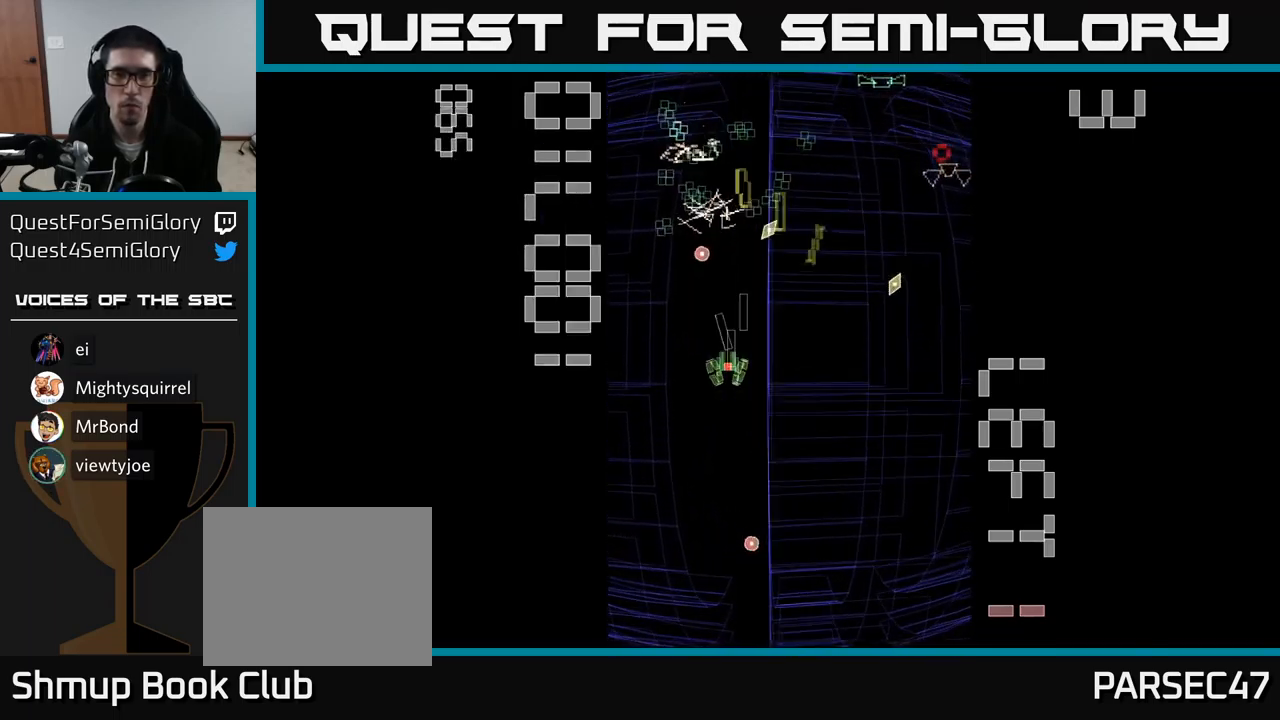
{"buttons": ["A", "DPAD_DOWN", "DPAD_LEFT"], "events": [[67, "DPAD_LEFT", "up"], [133, "DPAD_RIGHT", "down"], [183, "DPAD_RIGHT", "up"], [350, "DPAD_UP", "up"], [383, "DPAD_UP", "down"], [417, "DPAD_UP", "up"], [450, "DPAD_DOWN", "down"], [450, "DPAD_LEFT", "down"]]}
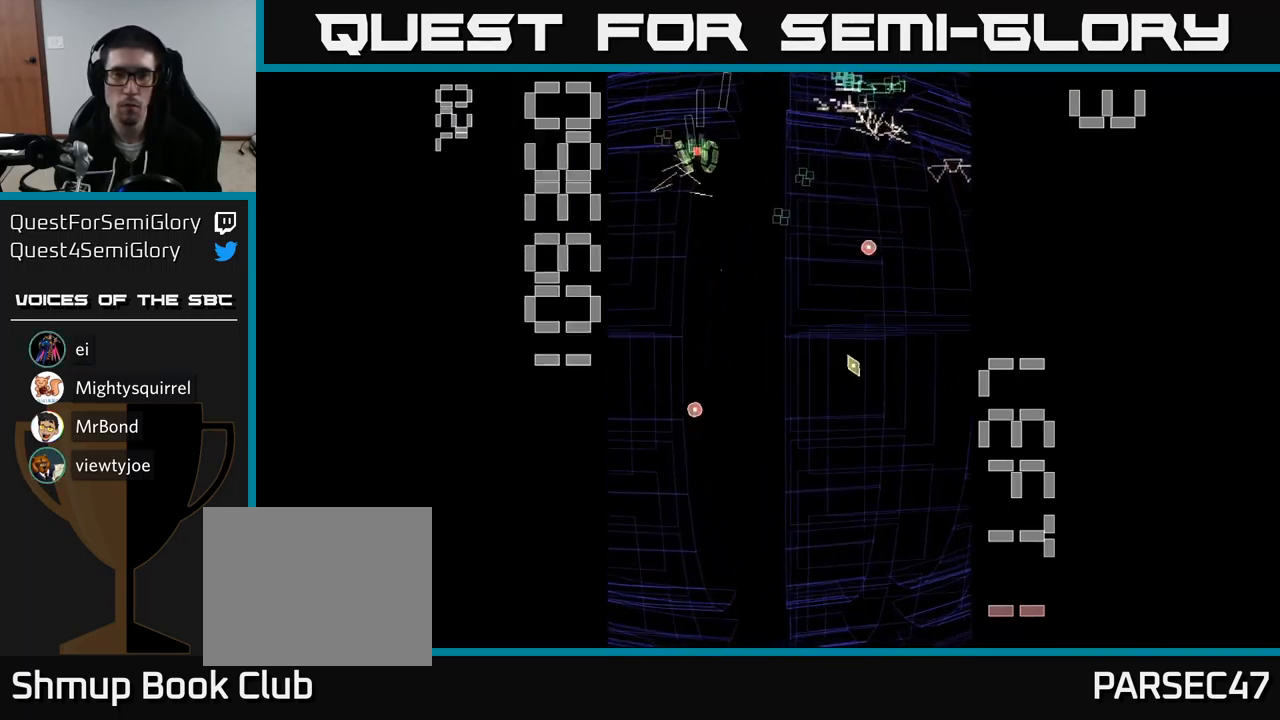
{"buttons": ["A", "DPAD_RIGHT"], "events": [[83, "DPAD_LEFT", "up"], [133, "DPAD_DOWN", "up"], [133, "DPAD_RIGHT", "down"]]}
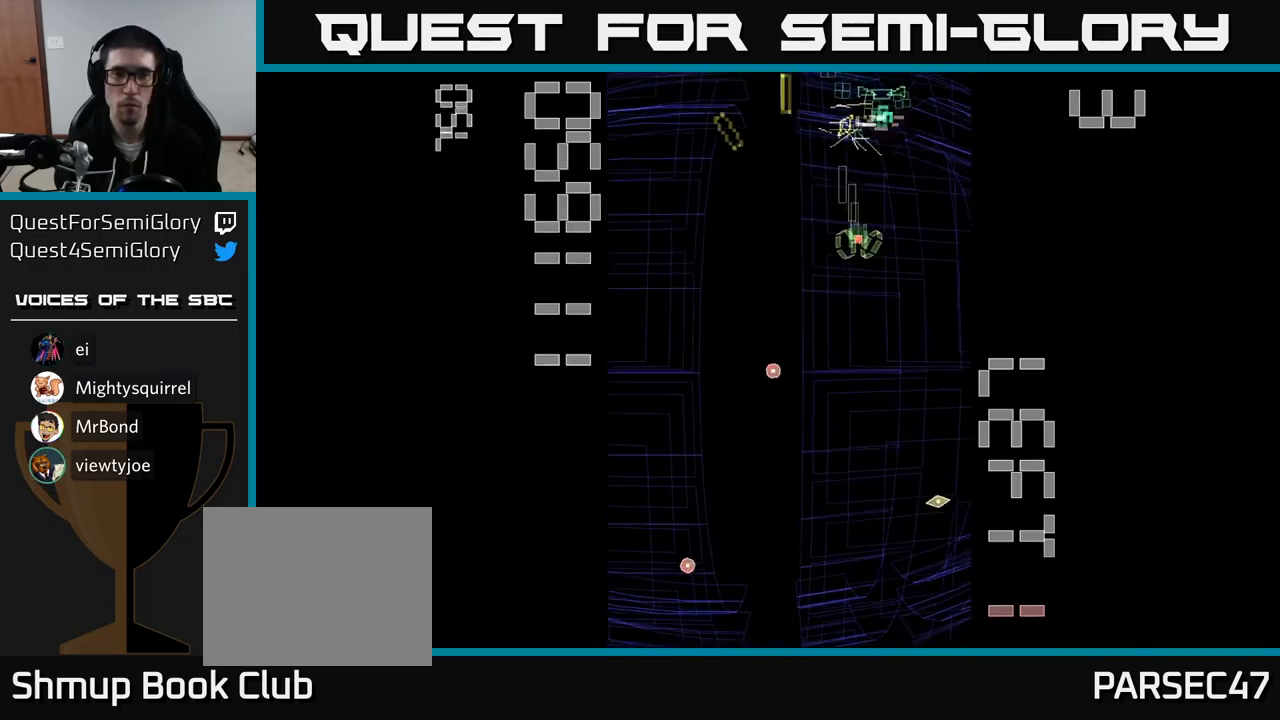
{"buttons": ["A", "DPAD_UP"], "events": [[50, "DPAD_DOWN", "down"], [50, "DPAD_RIGHT", "up"], [100, "DPAD_LEFT", "down"], [183, "DPAD_LEFT", "up"], [283, "DPAD_RIGHT", "down"], [349, "DPAD_RIGHT", "up"], [366, "DPAD_DOWN", "up"], [416, "DPAD_UP", "down"]]}
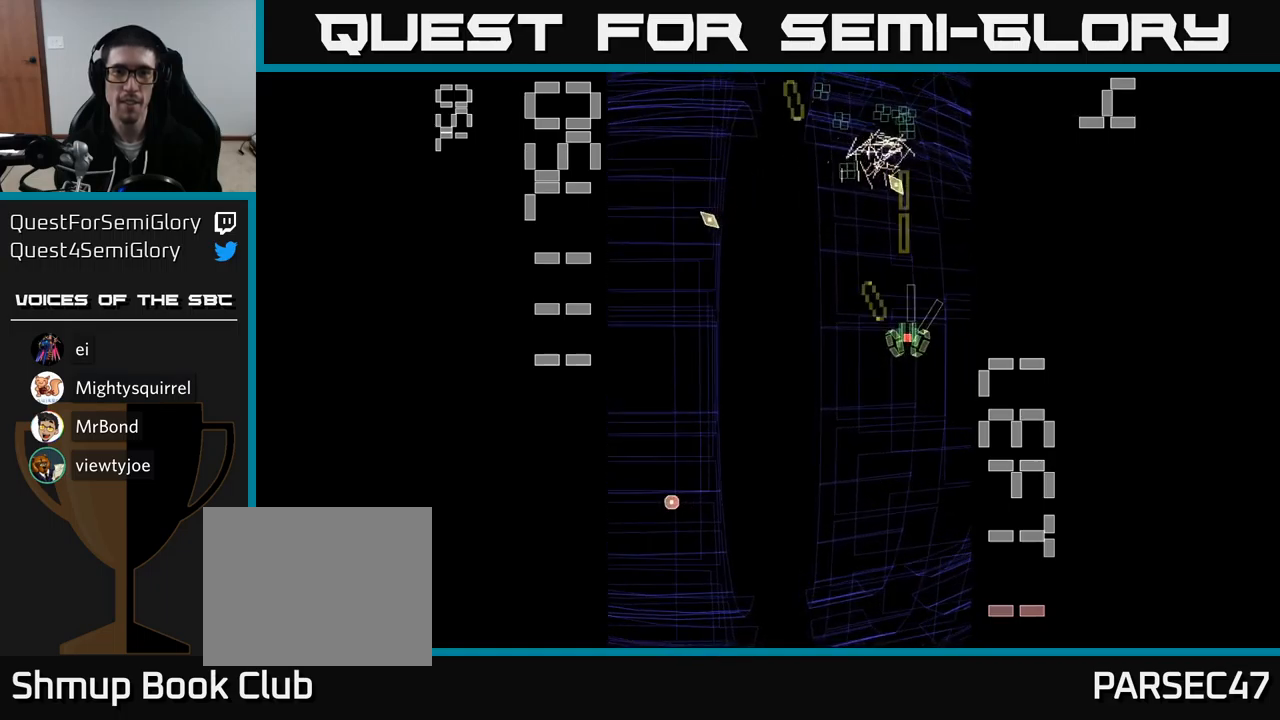
{"buttons": ["A", "DPAD_DOWN"], "events": [[250, "DPAD_LEFT", "down"], [367, "DPAD_UP", "up"], [450, "DPAD_DOWN", "down"], [483, "DPAD_LEFT", "up"]]}
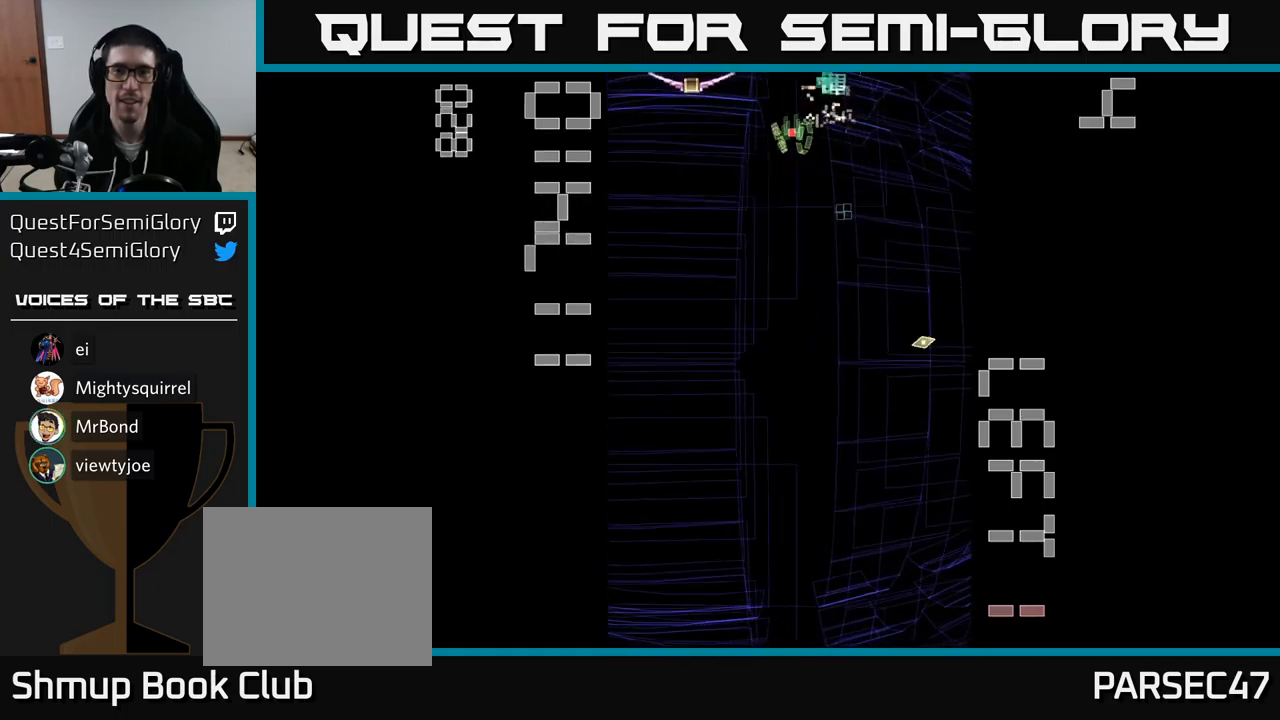
{"buttons": ["A"], "events": [[50, "DPAD_RIGHT", "down"], [217, "DPAD_RIGHT", "up"], [500, "DPAD_DOWN", "up"]]}
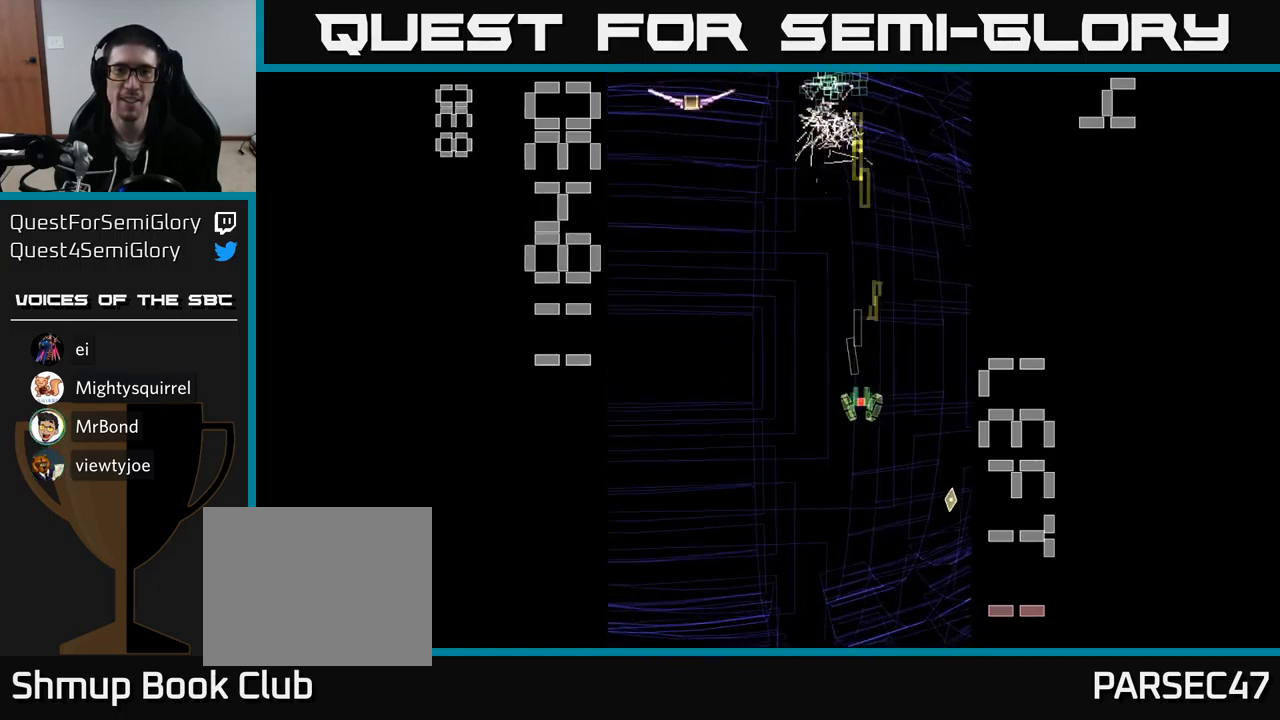
{"buttons": ["A", "X"], "events": [[50, "DPAD_UP", "down"], [133, "DPAD_LEFT", "down"], [233, "DPAD_LEFT", "up"], [233, "X", "down"], [400, "DPAD_UP", "up"]]}
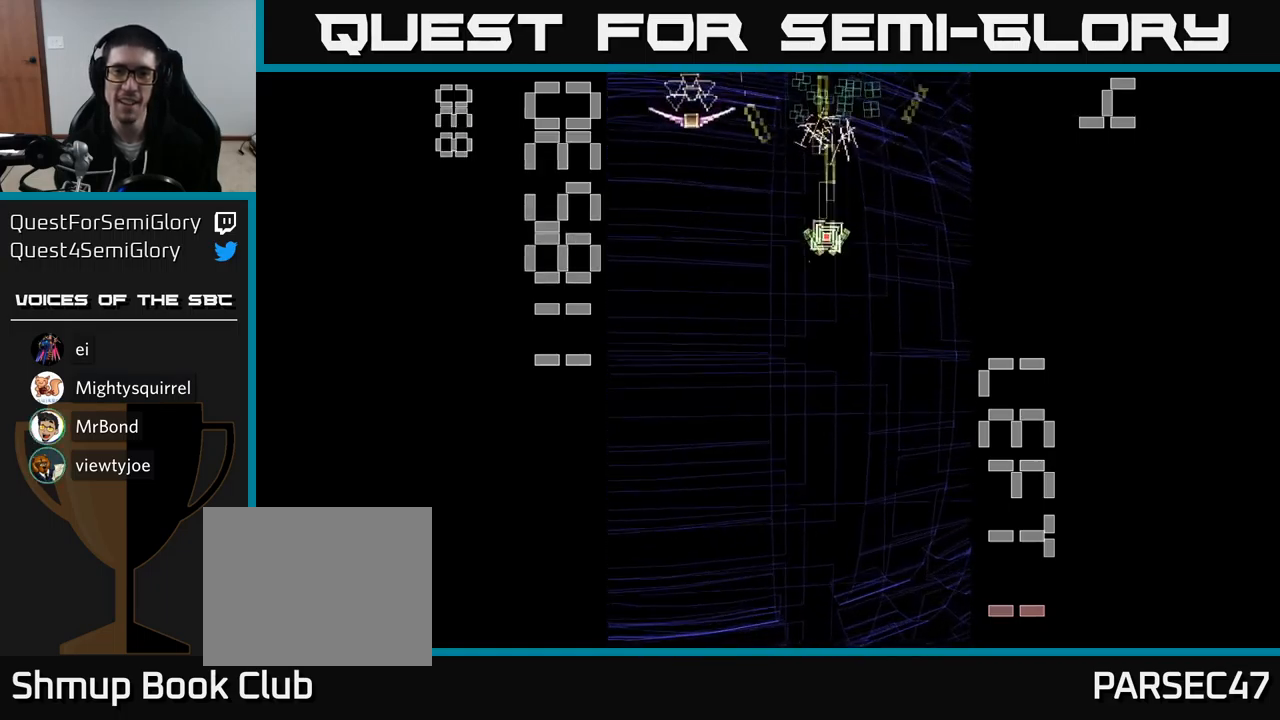
{"buttons": ["A", "X", "DPAD_LEFT"], "events": [[133, "DPAD_LEFT", "down"]]}
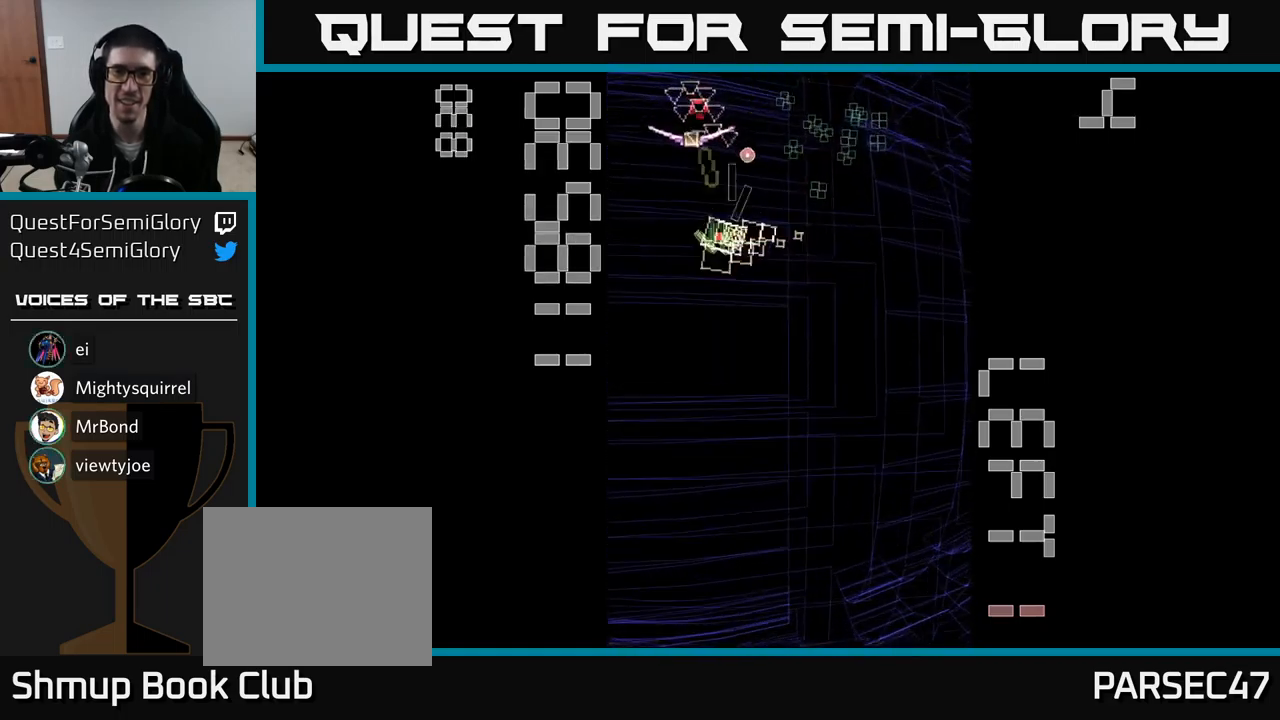
{"buttons": ["A", "DPAD_DOWN"], "events": [[17, "DPAD_DOWN", "down"], [50, "DPAD_LEFT", "up"], [133, "X", "up"]]}
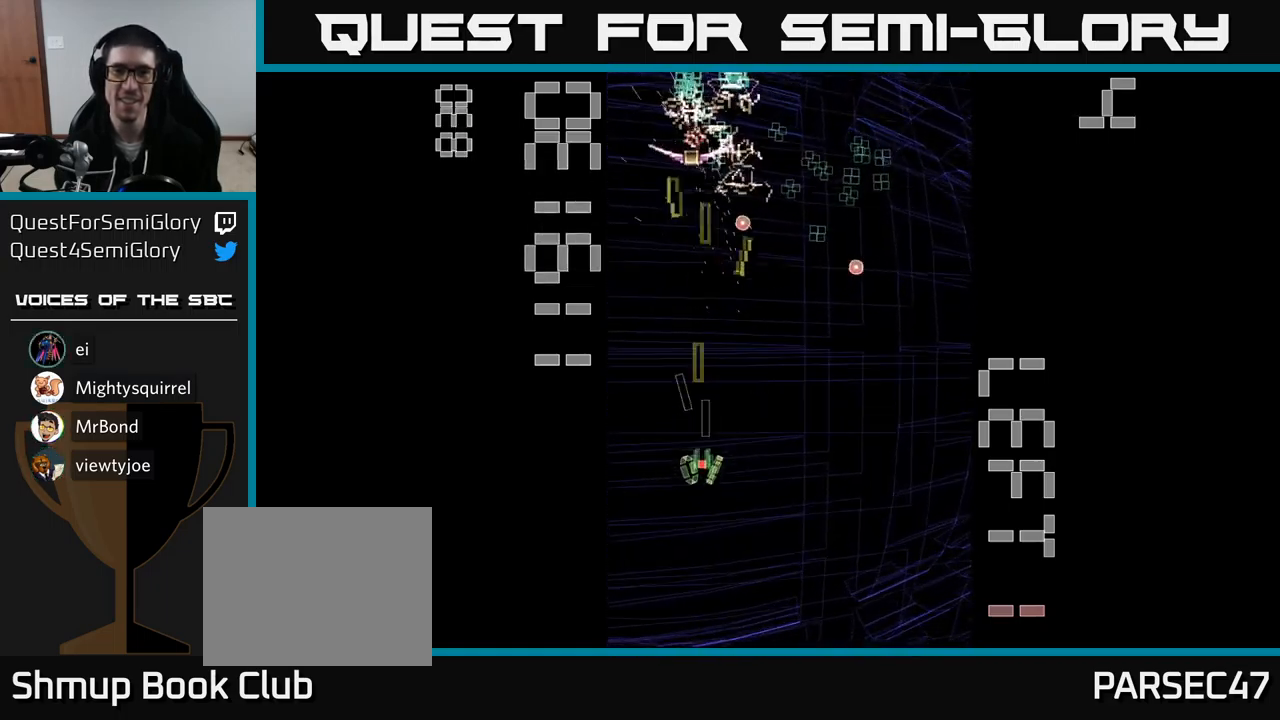
{"buttons": ["A", "DPAD_RIGHT"], "events": [[50, "DPAD_DOWN", "up"], [117, "DPAD_UP", "down"], [400, "DPAD_RIGHT", "down"], [400, "DPAD_UP", "up"]]}
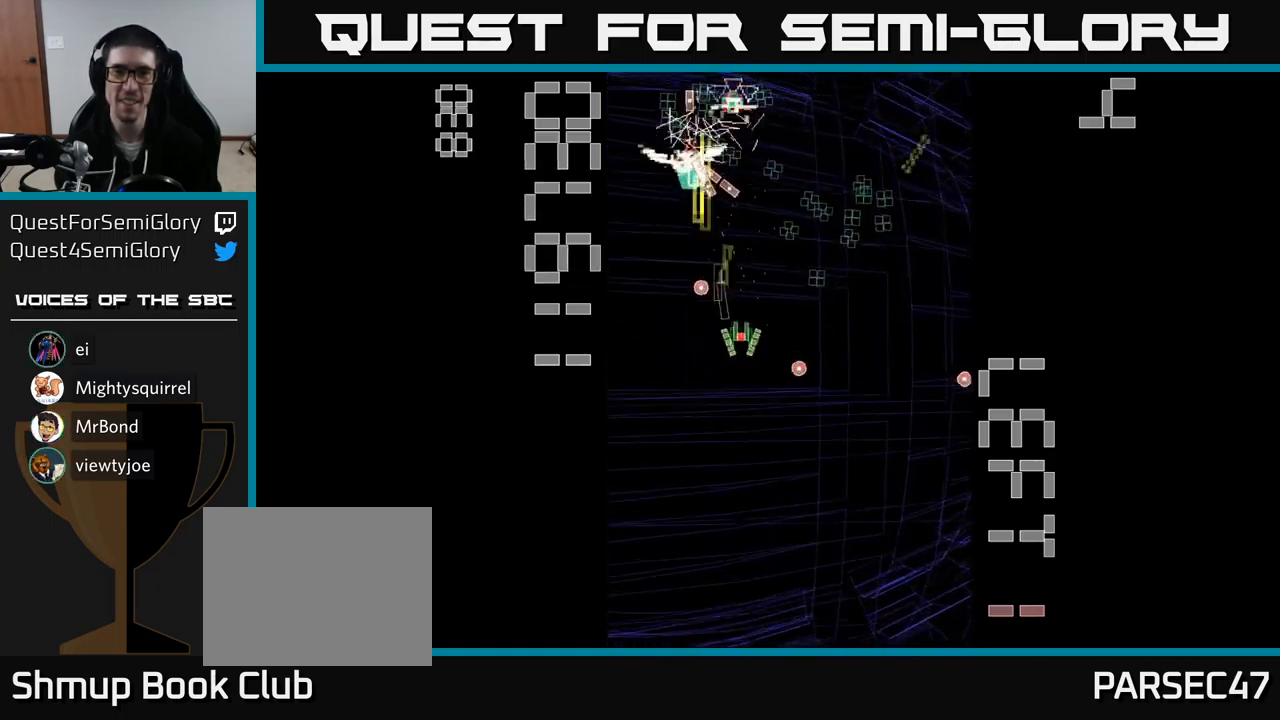
{"buttons": ["A", "DPAD_UP", "DPAD_LEFT"], "events": [[17, "DPAD_UP", "down"], [50, "DPAD_RIGHT", "up"], [167, "DPAD_UP", "up"], [200, "DPAD_RIGHT", "down"], [217, "DPAD_DOWN", "down"], [300, "DPAD_DOWN", "up"], [433, "DPAD_RIGHT", "up"], [467, "DPAD_UP", "down"], [483, "DPAD_LEFT", "down"]]}
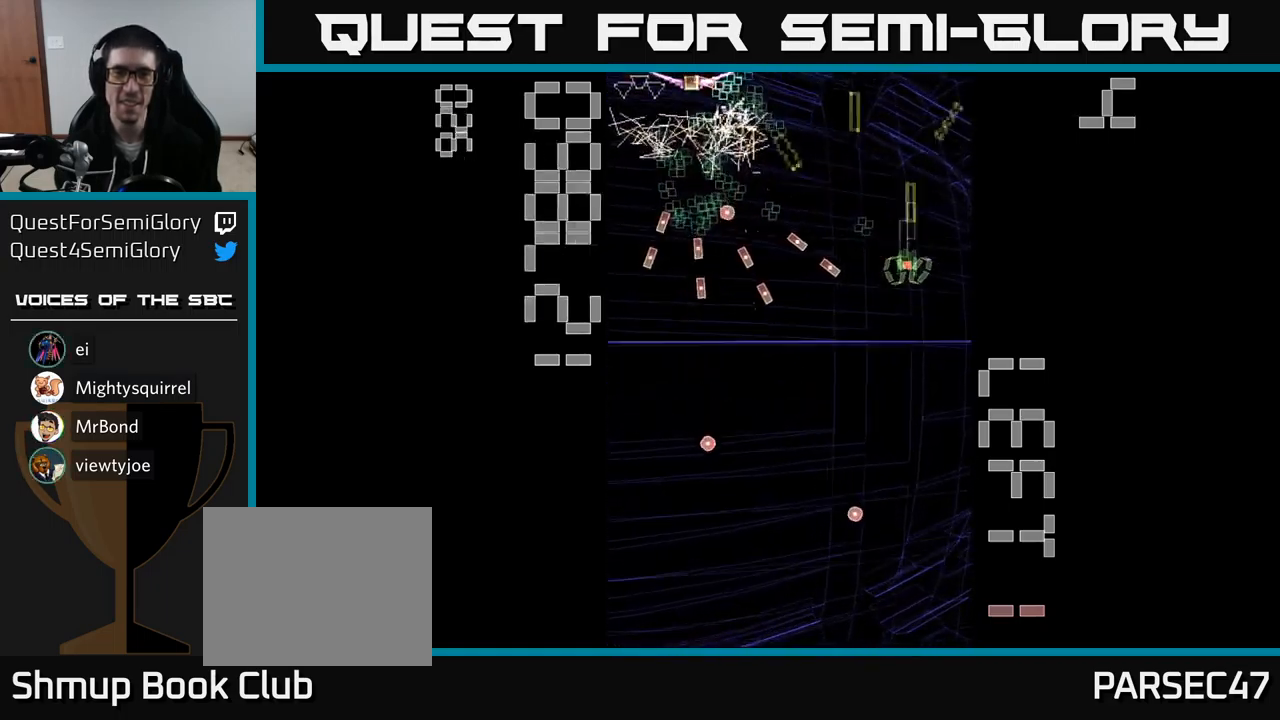
{"buttons": ["A", "X", "DPAD_UP", "DPAD_LEFT"], "events": [[50, "DPAD_UP", "up"], [167, "X", "down"], [300, "DPAD_DOWN", "down"], [417, "DPAD_DOWN", "up"], [483, "DPAD_UP", "down"]]}
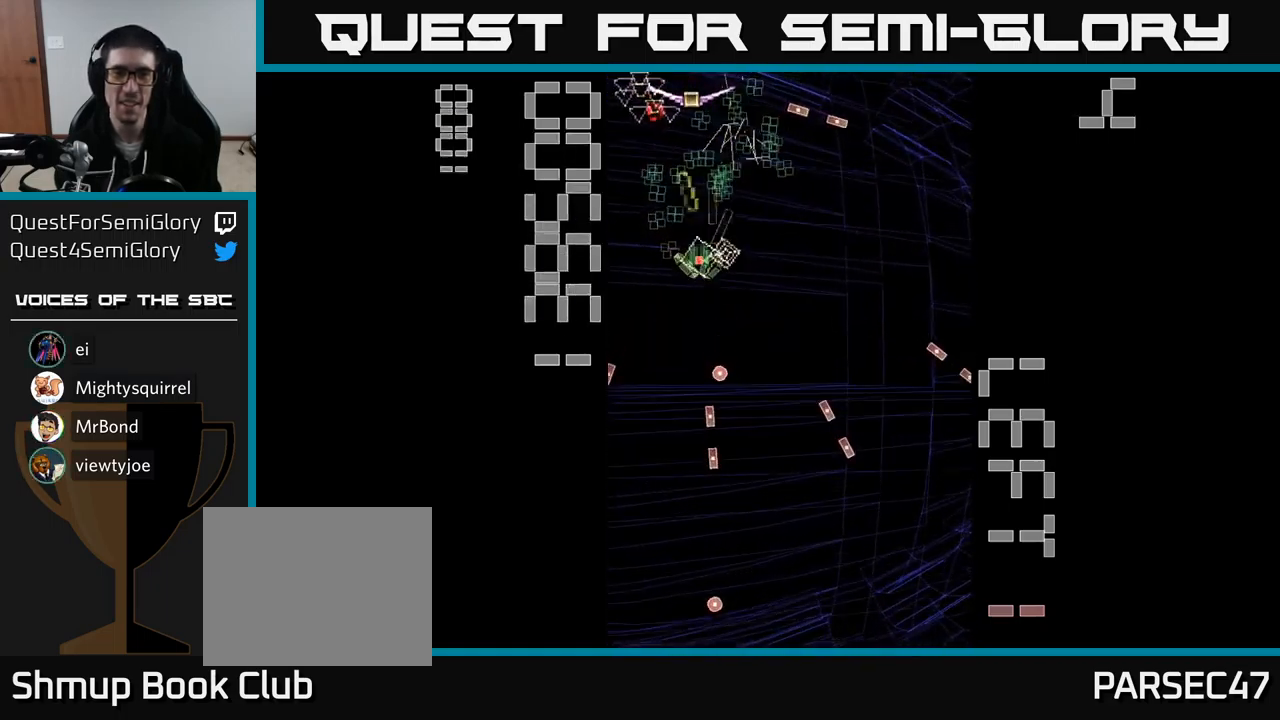
{"buttons": ["A", "X", "DPAD_DOWN"], "events": [[33, "DPAD_LEFT", "up"], [100, "DPAD_RIGHT", "down"], [200, "DPAD_RIGHT", "up"], [200, "DPAD_UP", "up"], [233, "DPAD_DOWN", "down"]]}
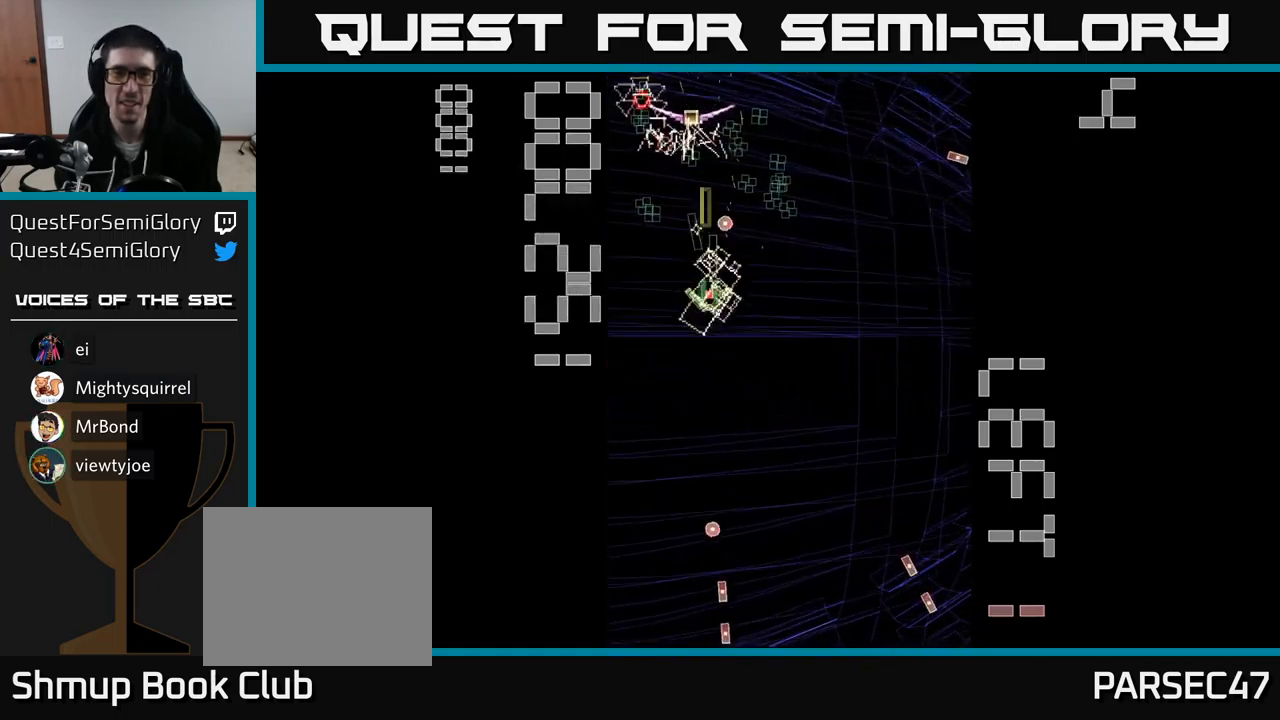
{"buttons": ["A"], "events": [[50, "DPAD_LEFT", "down"], [83, "DPAD_DOWN", "up"], [133, "DPAD_DOWN", "down"], [150, "DPAD_LEFT", "up"], [200, "X", "up"], [484, "DPAD_DOWN", "up"]]}
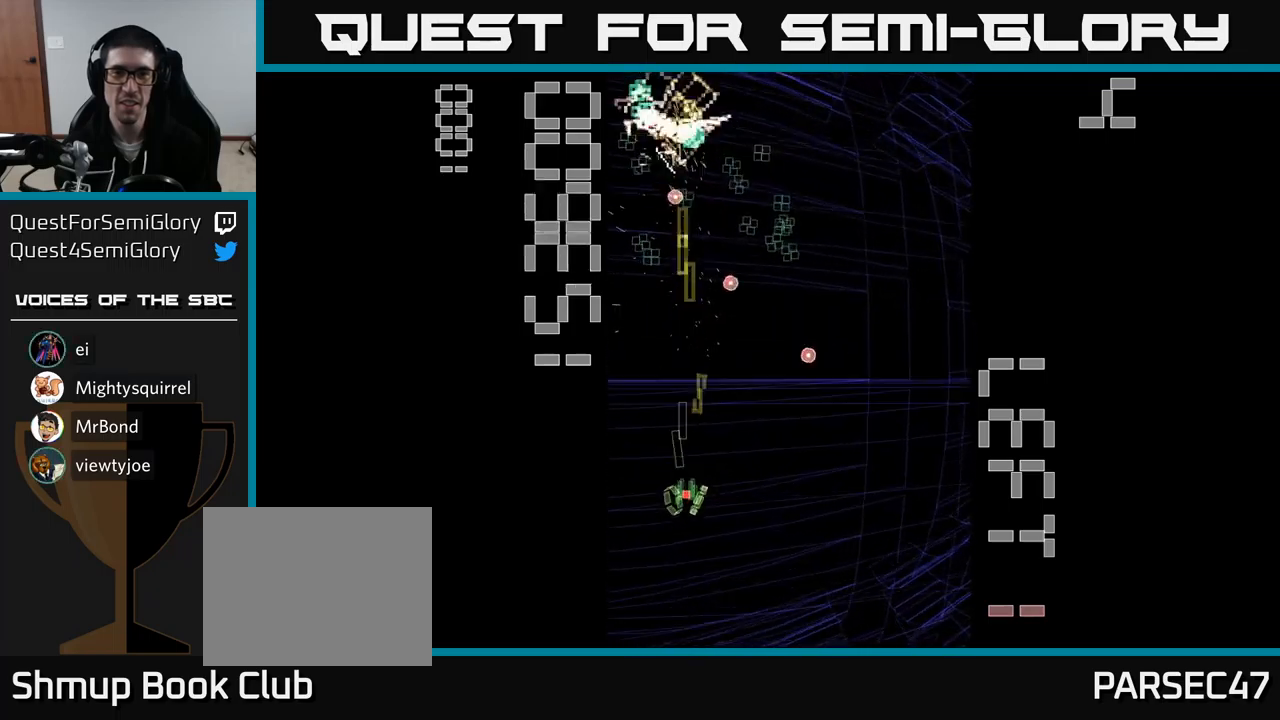
{"buttons": ["A", "DPAD_RIGHT"], "events": [[17, "DPAD_LEFT", "down"], [34, "DPAD_UP", "down"], [50, "DPAD_LEFT", "up"], [267, "DPAD_LEFT", "down"], [267, "DPAD_UP", "up"], [417, "DPAD_LEFT", "up"], [417, "DPAD_UP", "down"], [467, "DPAD_RIGHT", "down"], [467, "DPAD_UP", "up"]]}
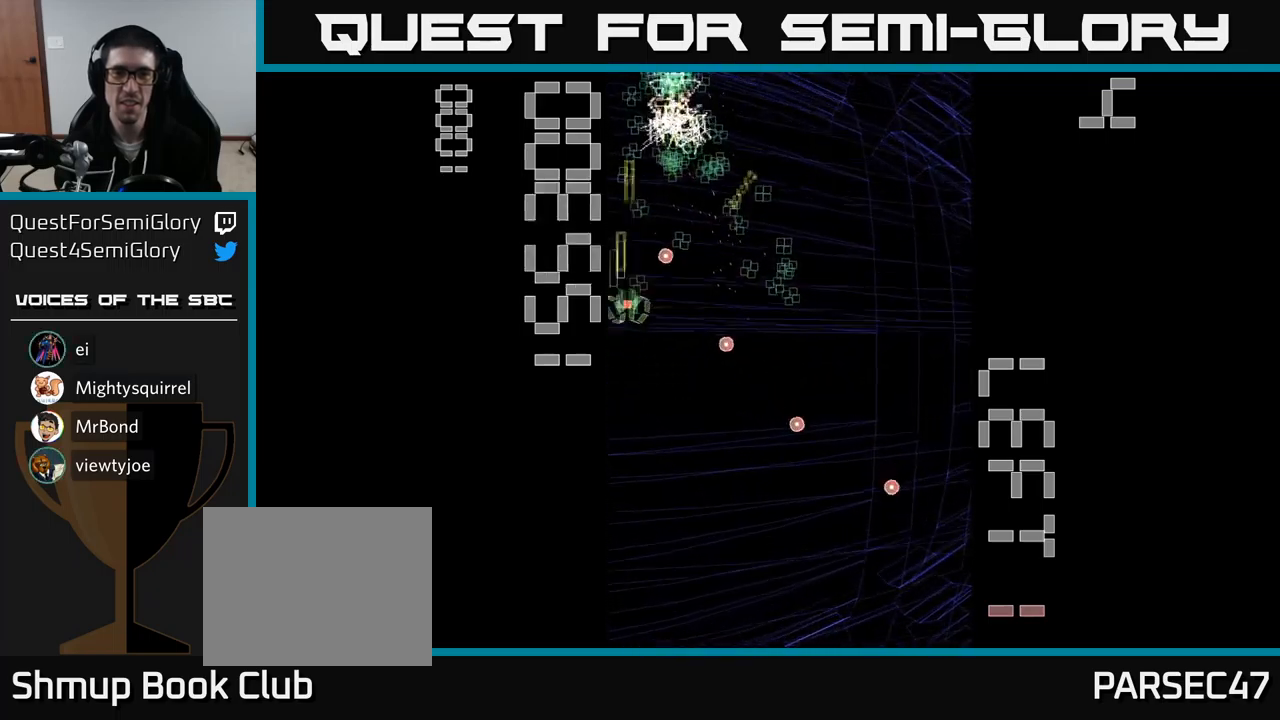
{"buttons": ["A", "DPAD_DOWN"], "events": [[250, "DPAD_RIGHT", "up"], [250, "DPAD_UP", "down"], [300, "DPAD_LEFT", "down"], [317, "DPAD_UP", "up"], [450, "DPAD_DOWN", "down"], [484, "DPAD_LEFT", "up"]]}
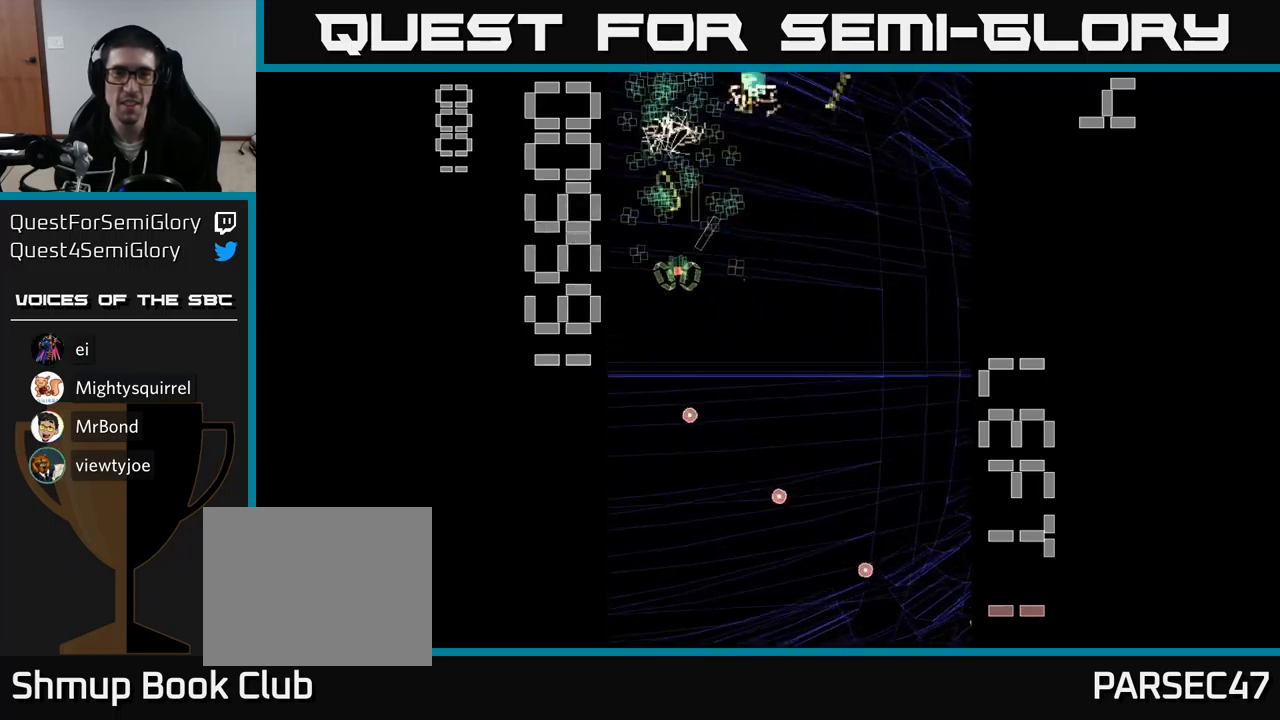
{"buttons": ["A", "DPAD_DOWN", "DPAD_RIGHT"]}
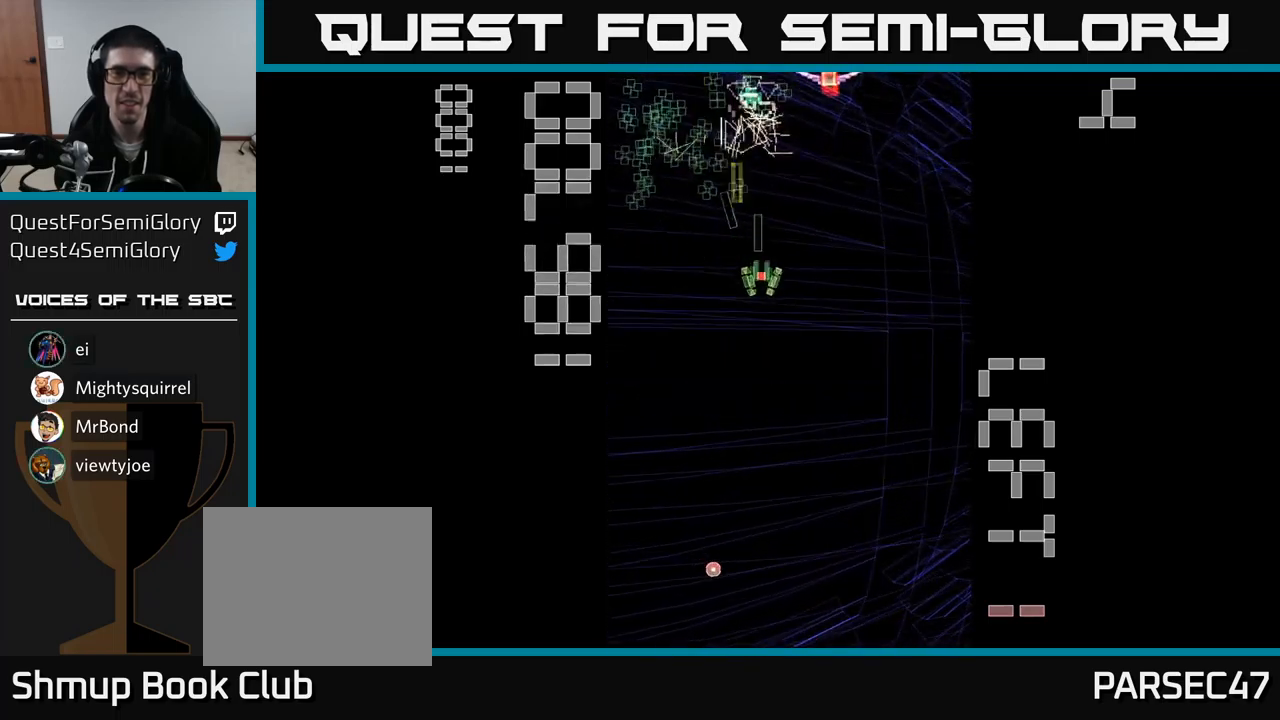
{"buttons": ["A", "X", "DPAD_LEFT"], "events": [[34, "DPAD_DOWN", "up"], [50, "DPAD_RIGHT", "up"], [117, "DPAD_LEFT", "down"], [217, "DPAD_DOWN", "down"], [234, "DPAD_LEFT", "up"], [284, "DPAD_RIGHT", "down"], [450, "DPAD_DOWN", "up"], [450, "DPAD_RIGHT", "up"], [500, "DPAD_LEFT", "down"], [500, "X", "down"]]}
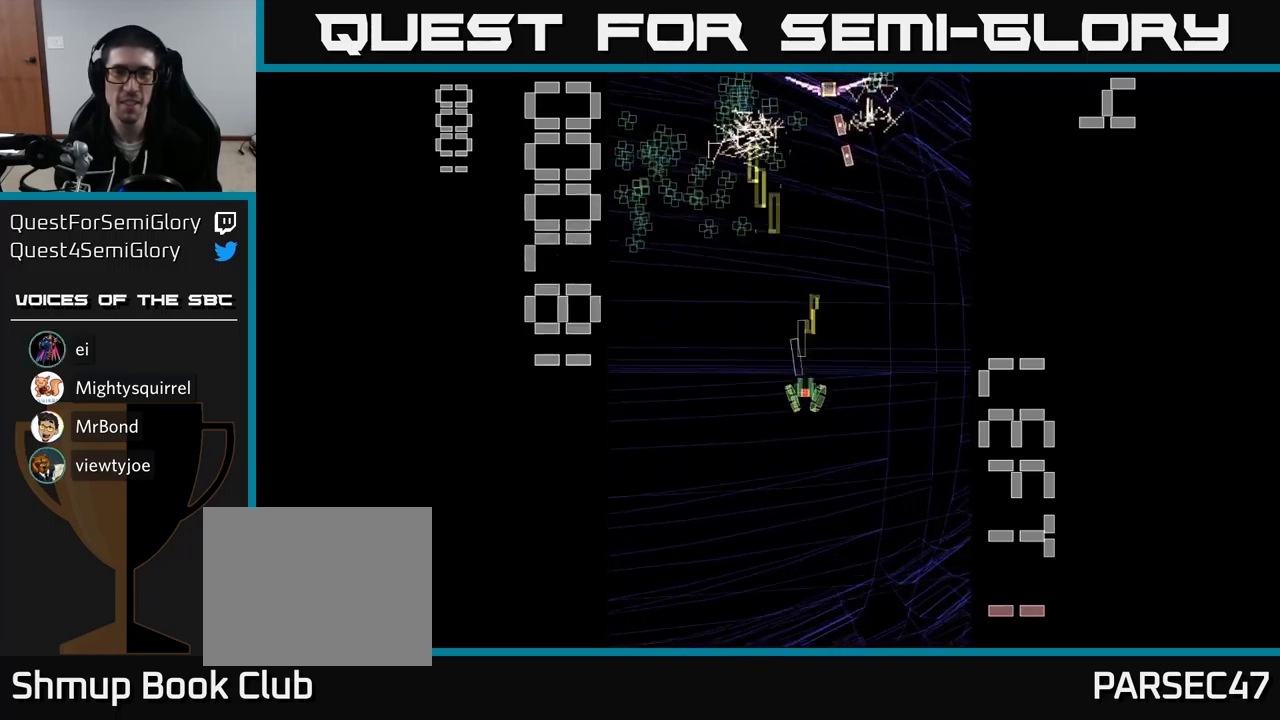
{"buttons": ["A", "X", "DPAD_UP", "DPAD_LEFT"], "events": [[67, "DPAD_UP", "down"]]}
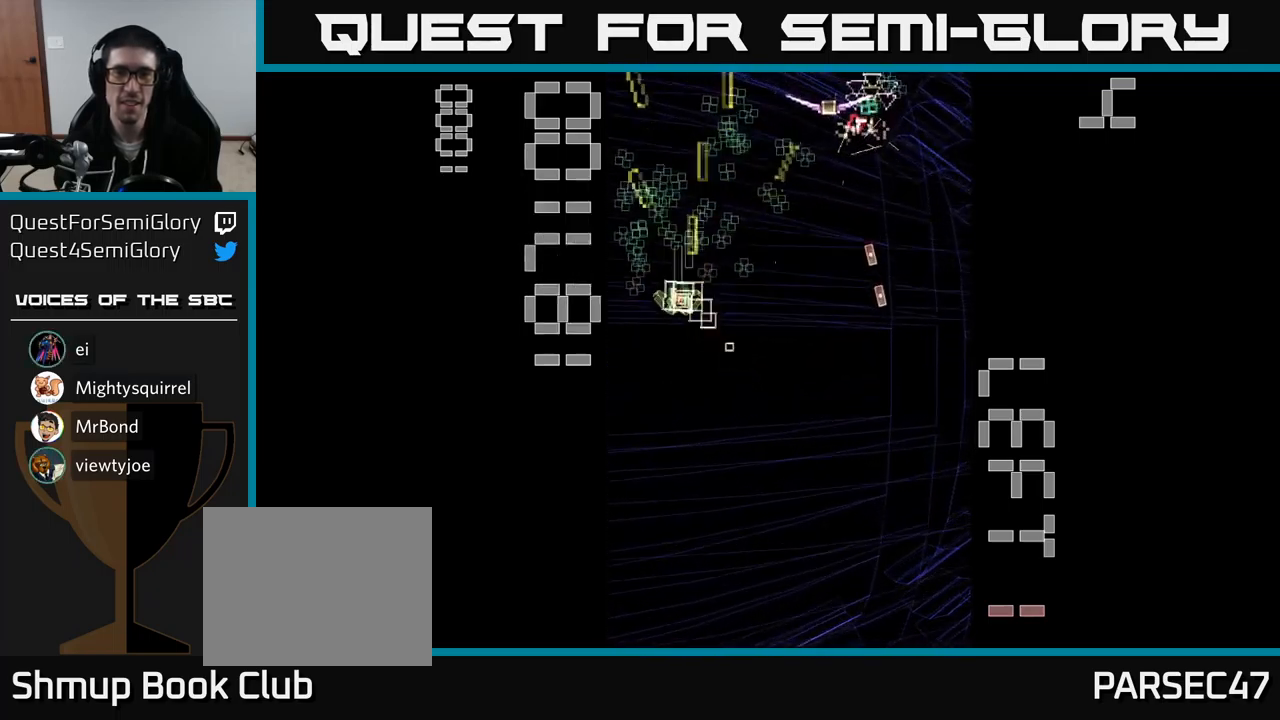
{"buttons": ["A", "X", "DPAD_DOWN", "DPAD_RIGHT"], "events": [[134, "DPAD_LEFT", "up"], [167, "DPAD_UP", "up"], [184, "DPAD_RIGHT", "down"], [350, "DPAD_DOWN", "down"]]}
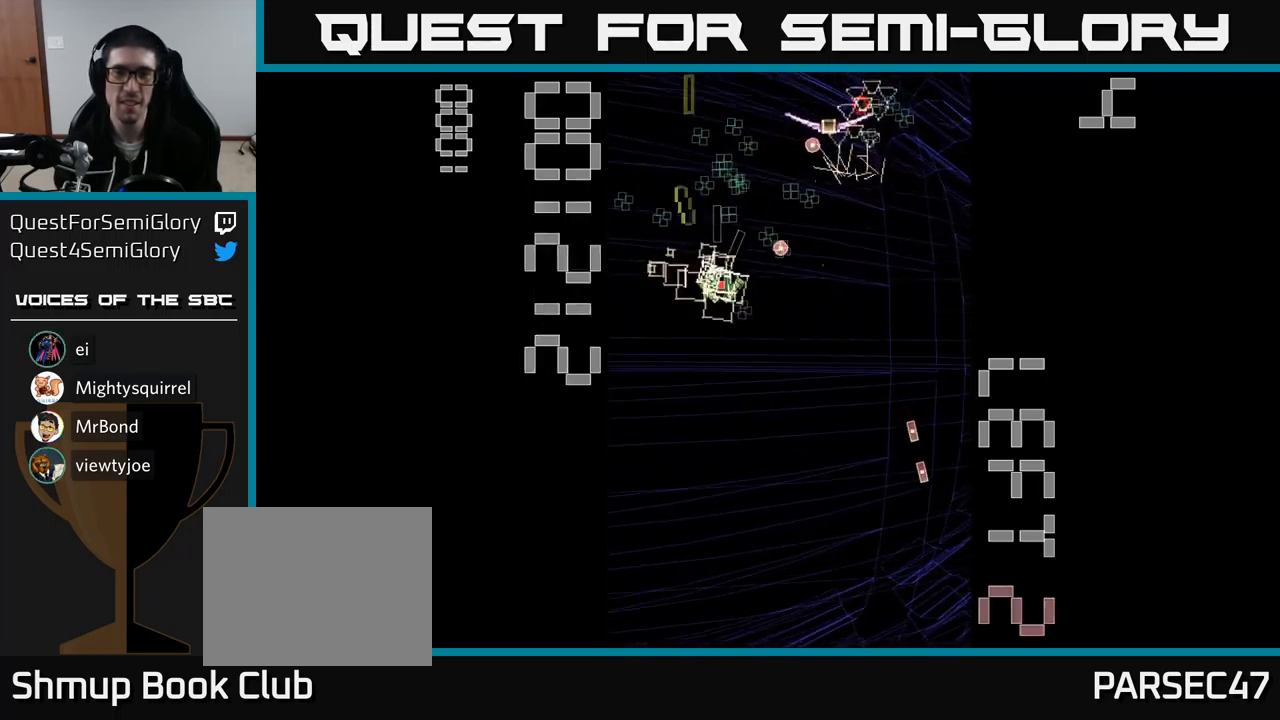
{"buttons": ["A", "DPAD_LEFT"], "events": [[234, "DPAD_DOWN", "up"], [400, "X", "up"], [434, "DPAD_RIGHT", "up"], [467, "DPAD_LEFT", "down"]]}
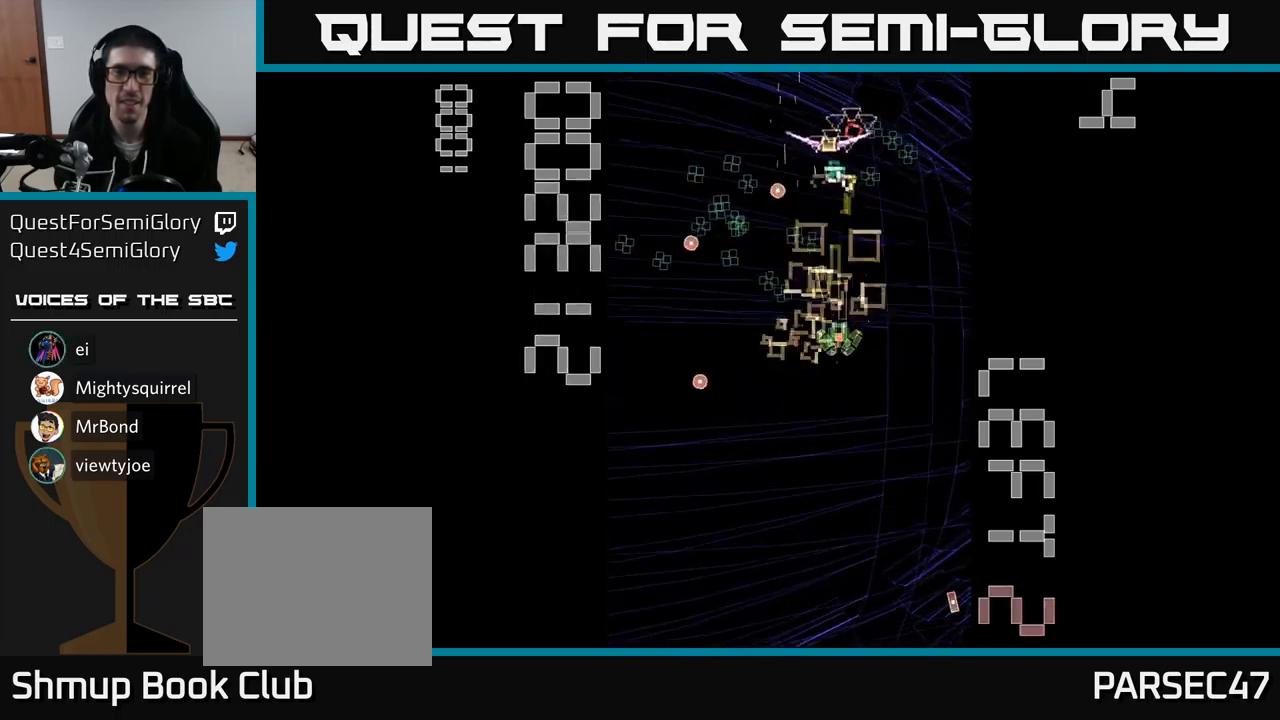
{"buttons": ["A", "DPAD_DOWN"], "events": [[200, "DPAD_DOWN", "down"], [217, "DPAD_LEFT", "up"], [267, "DPAD_RIGHT", "down"], [384, "DPAD_RIGHT", "up"], [434, "DPAD_DOWN", "up"], [500, "DPAD_DOWN", "down"]]}
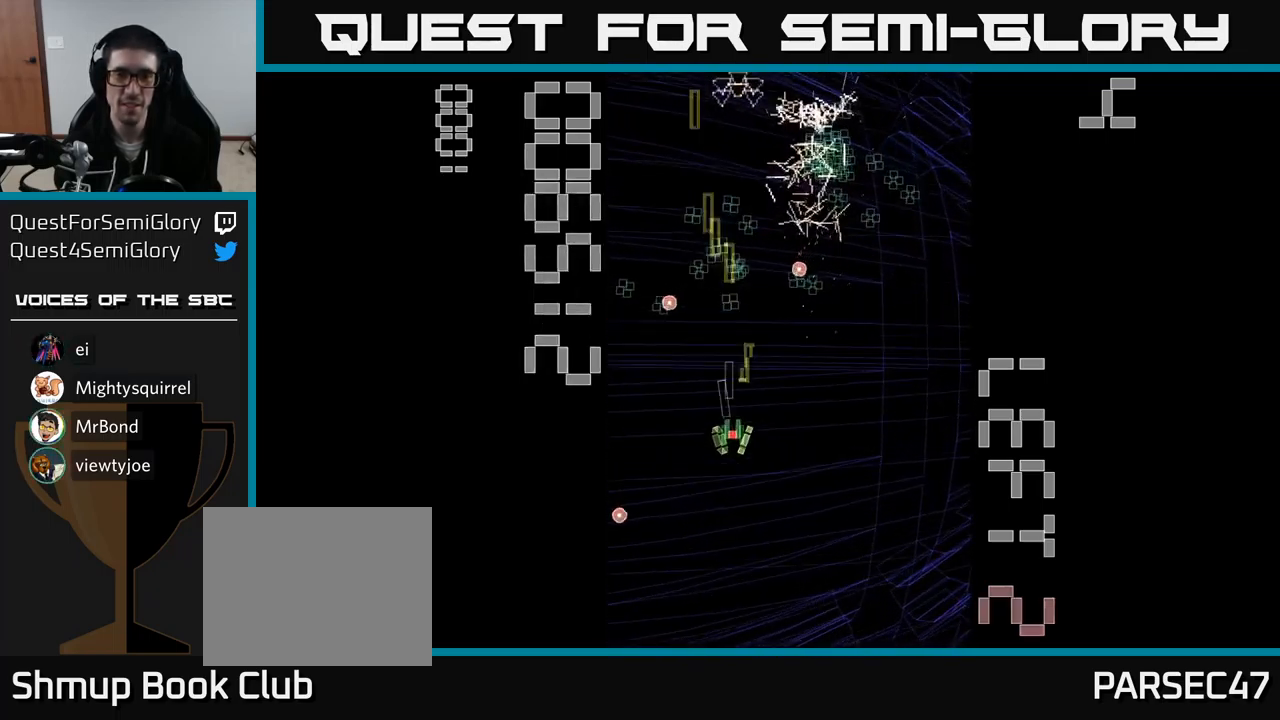
{"buttons": ["A", "DPAD_LEFT"], "events": [[34, "DPAD_RIGHT", "down"], [67, "DPAD_DOWN", "up"], [234, "DPAD_RIGHT", "up"], [250, "DPAD_UP", "down"], [367, "DPAD_LEFT", "down"], [484, "DPAD_UP", "up"]]}
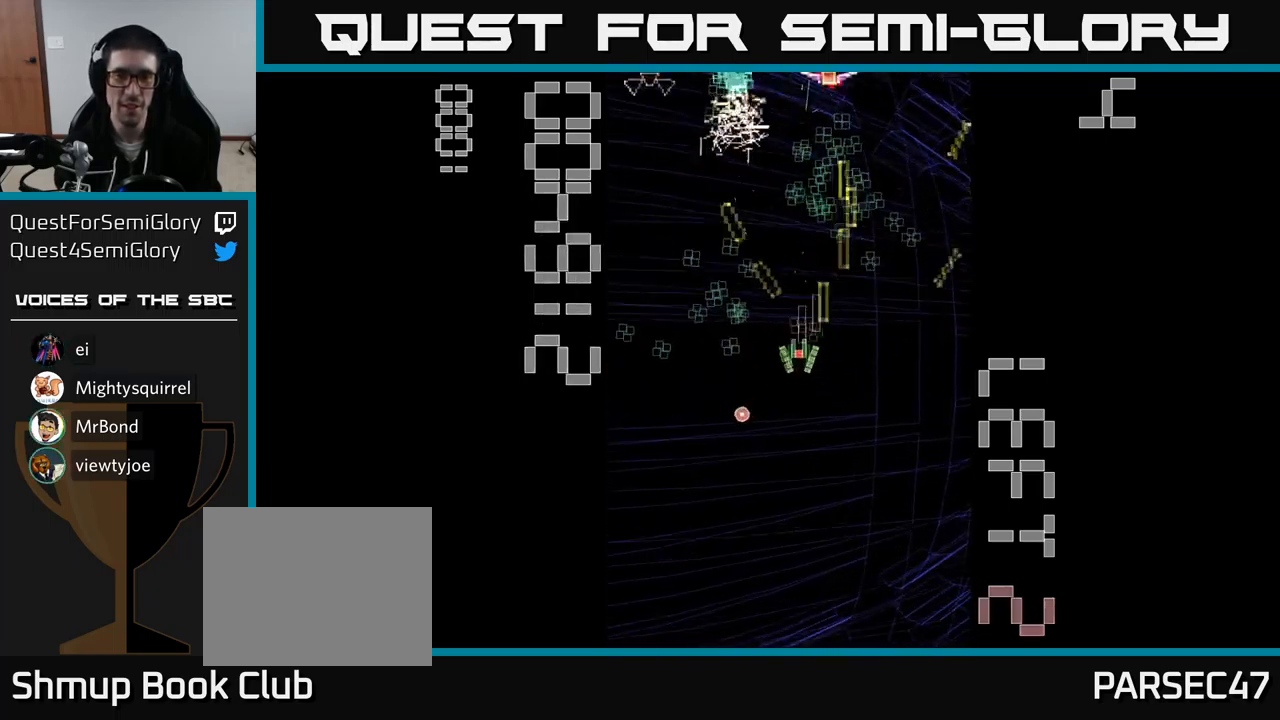
{"buttons": ["A", "DPAD_UP", "DPAD_RIGHT"], "events": [[150, "DPAD_DOWN", "down"], [217, "DPAD_LEFT", "up"], [267, "DPAD_DOWN", "up"], [301, "DPAD_UP", "down"], [367, "DPAD_RIGHT", "down"]]}
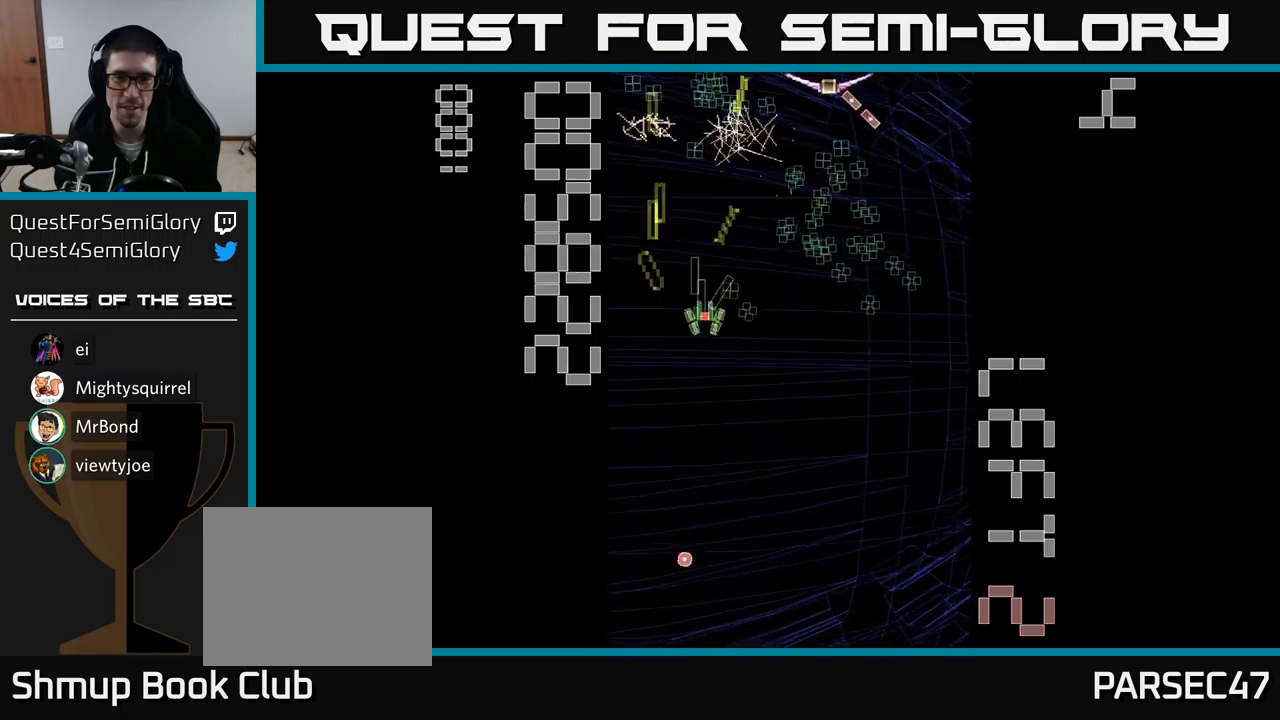
{"buttons": ["A", "X", "DPAD_LEFT"], "events": [[67, "DPAD_UP", "up"], [300, "DPAD_RIGHT", "up"], [333, "DPAD_DOWN", "down"], [367, "DPAD_LEFT", "down"], [450, "DPAD_DOWN", "up"], [500, "X", "down"]]}
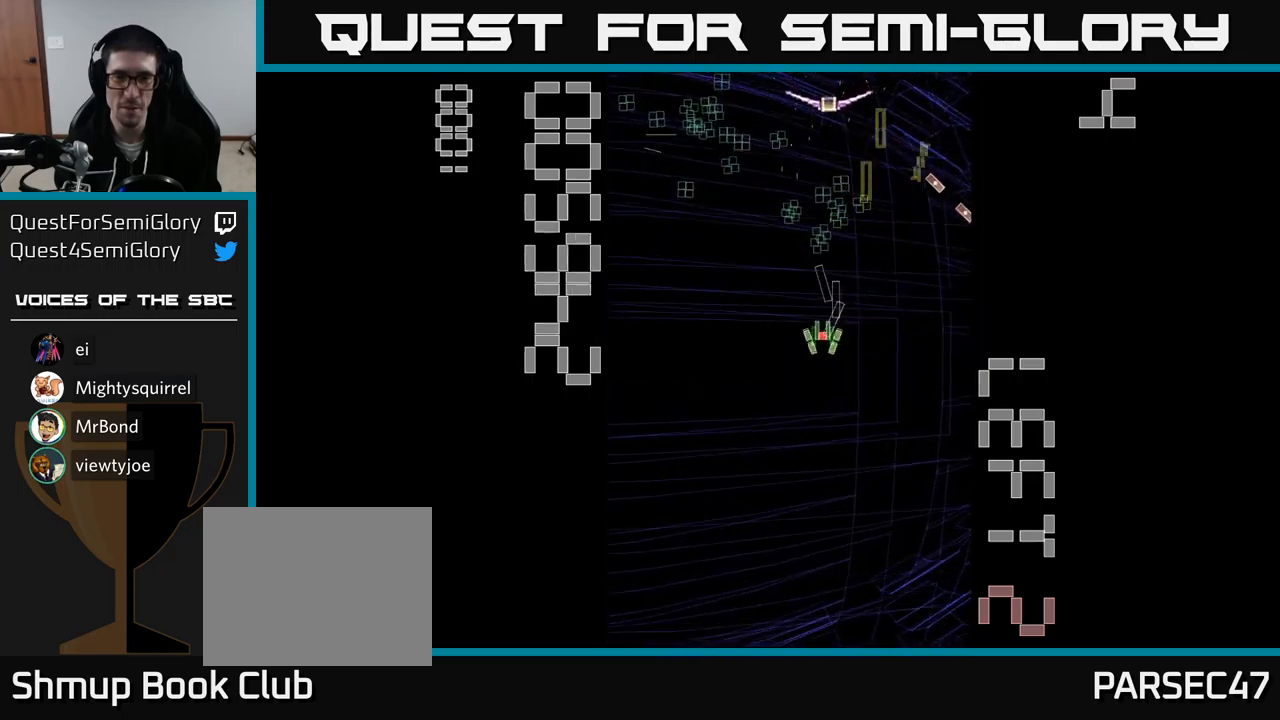
{"buttons": ["A", "X", "DPAD_DOWN", "DPAD_LEFT"], "events": [[17, "DPAD_LEFT", "up"], [17, "DPAD_UP", "down"], [67, "DPAD_RIGHT", "down"], [117, "DPAD_RIGHT", "up"], [267, "DPAD_RIGHT", "down"], [267, "DPAD_UP", "up"], [417, "DPAD_RIGHT", "up"], [467, "DPAD_DOWN", "down"], [500, "DPAD_LEFT", "down"]]}
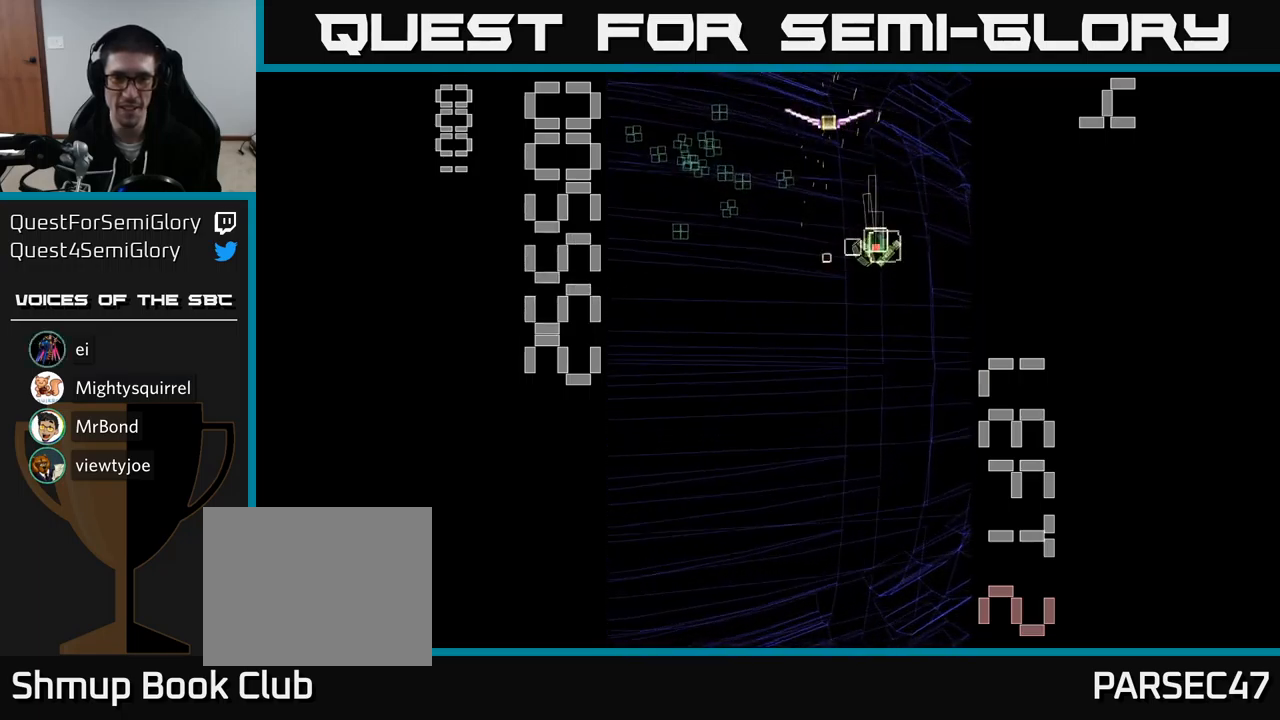
{"buttons": ["A", "DPAD_LEFT"], "events": [[167, "DPAD_DOWN", "up"], [200, "DPAD_LEFT", "up"], [217, "DPAD_UP", "down"], [250, "X", "up"], [333, "DPAD_LEFT", "down"], [417, "DPAD_UP", "up"]]}
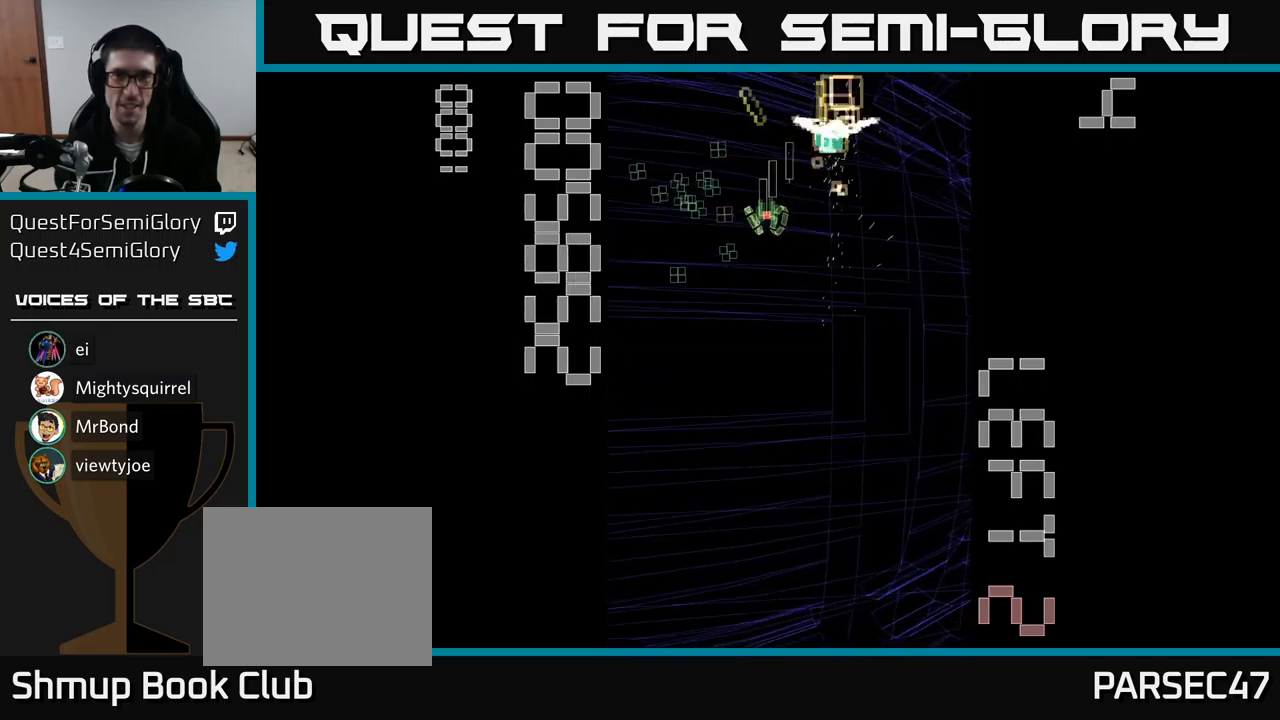
{"buttons": ["A", "DPAD_UP", "DPAD_LEFT"], "events": [[133, "DPAD_LEFT", "up"], [183, "DPAD_DOWN", "down"], [183, "DPAD_RIGHT", "down"], [317, "DPAD_RIGHT", "up"], [450, "DPAD_DOWN", "up"], [450, "DPAD_LEFT", "down"], [500, "DPAD_UP", "down"]]}